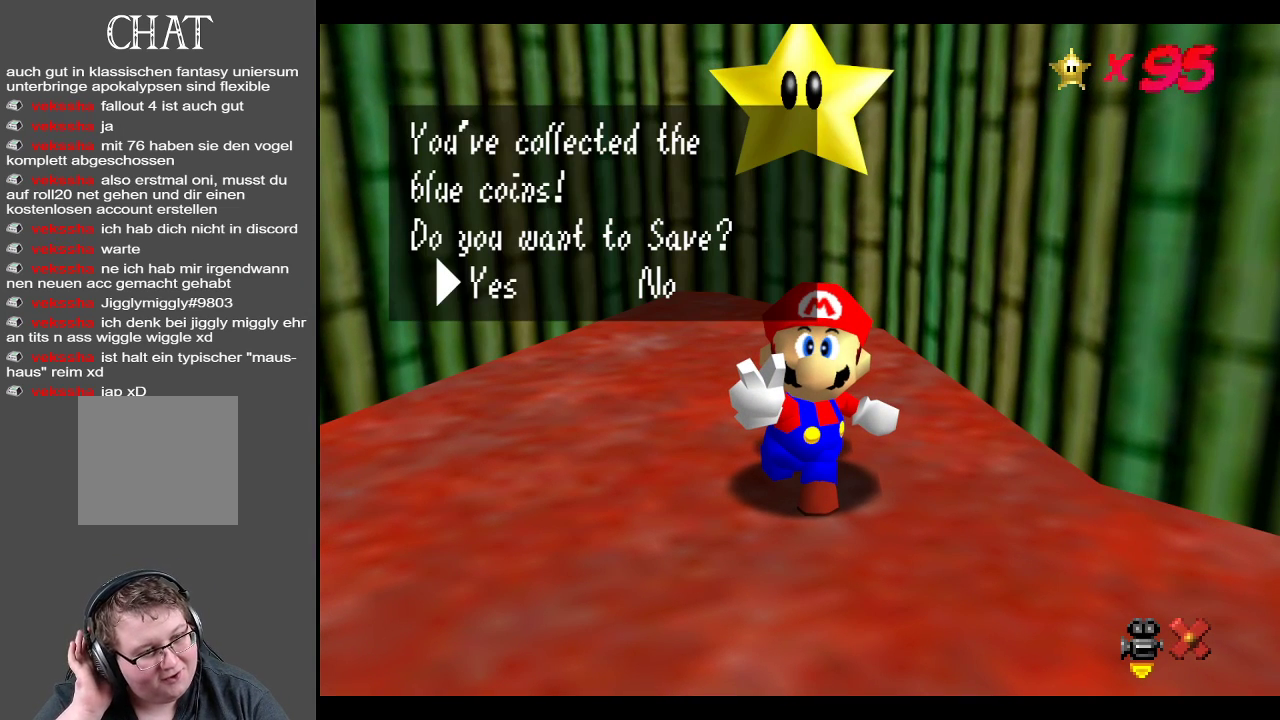
Gameplay with a controller (Xbox layout); each line is a JSON object with the inputs held at the frame after it. "events" lists button and stick changes between this image and that frame as [ms after this image, input, new state], when the widget could be followed in between. Not read: L3 R3.
{"buttons": [], "left_stick": "center", "right_stick": "center", "events": []}
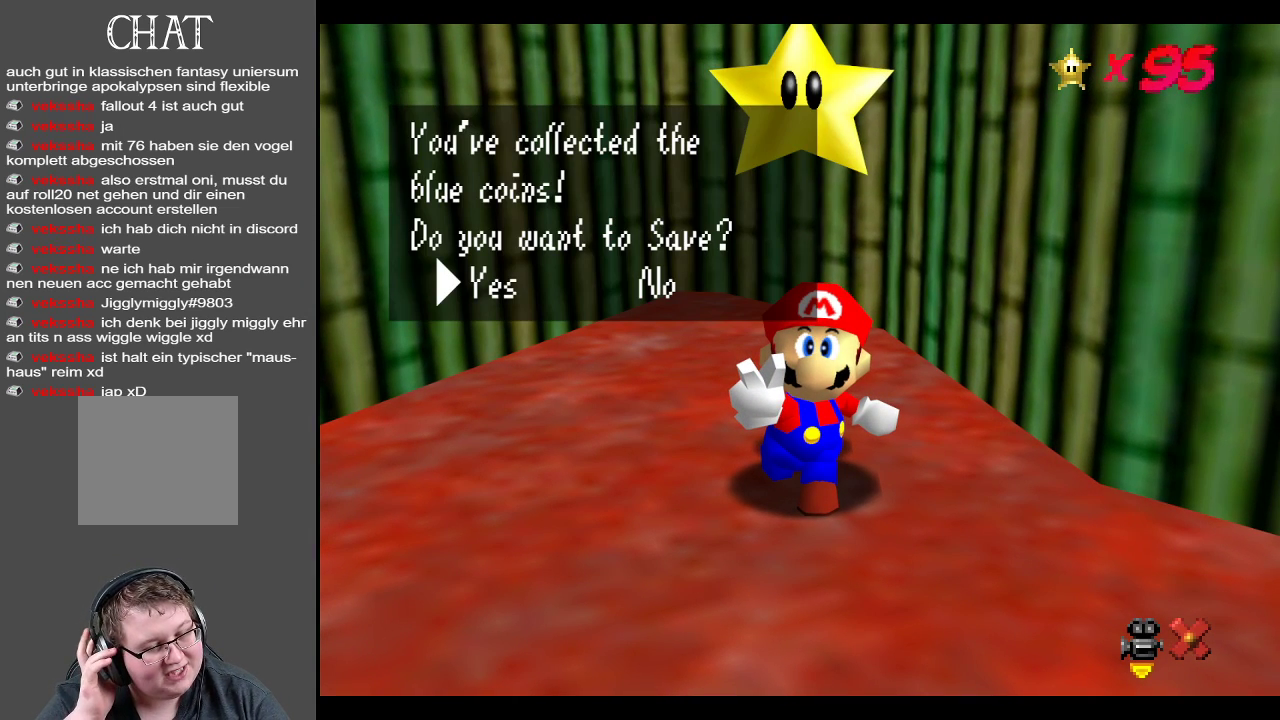
{"buttons": [], "left_stick": "center", "right_stick": "center", "events": []}
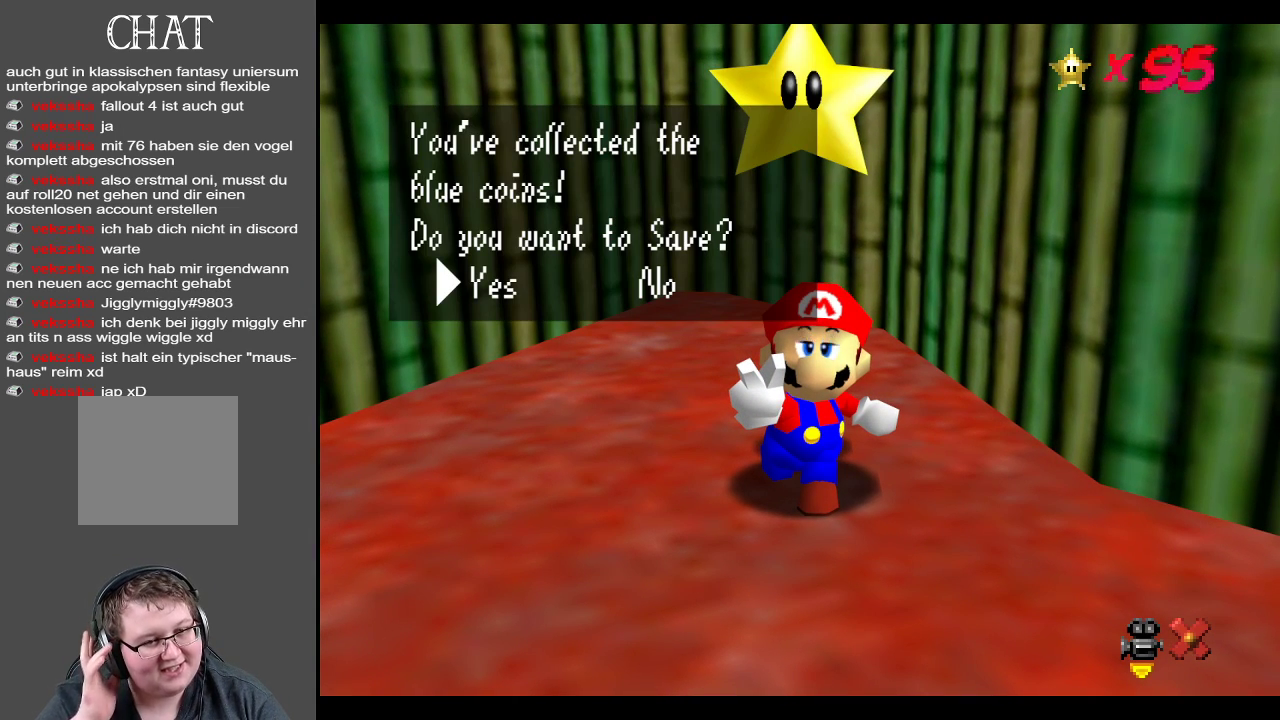
{"buttons": [], "left_stick": "center", "right_stick": "center", "events": []}
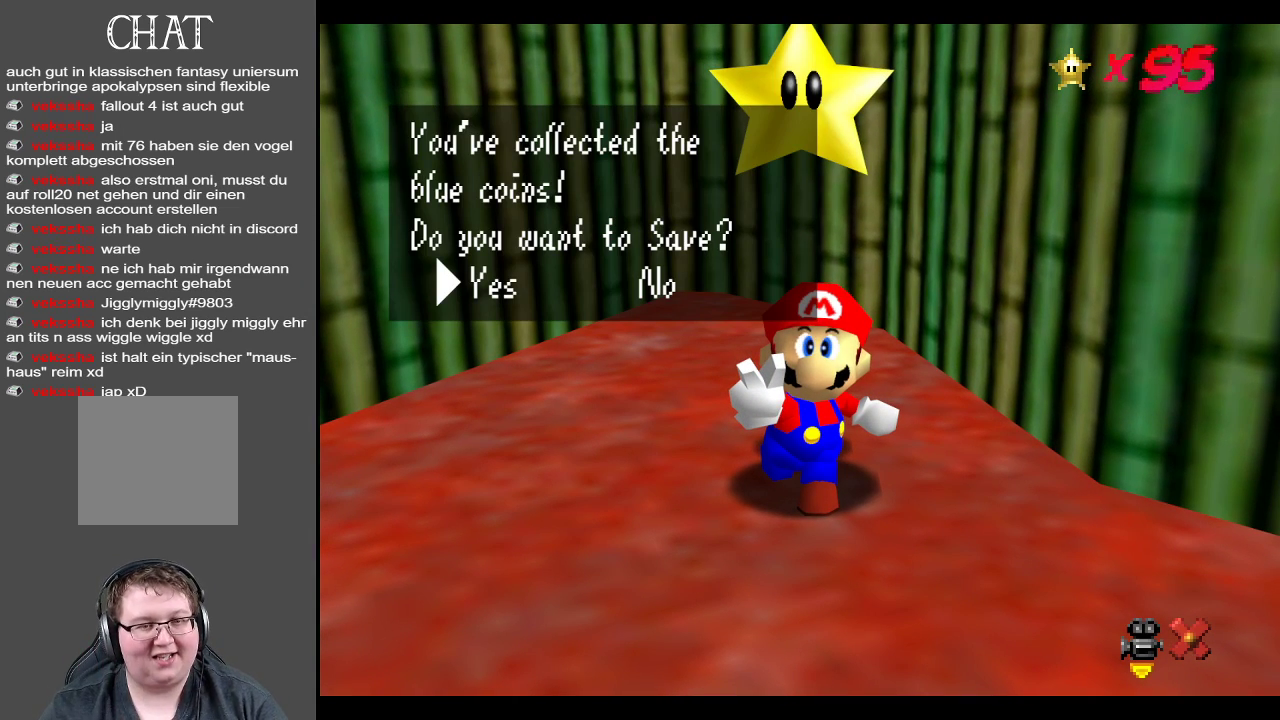
{"buttons": ["A"], "left_stick": "center", "right_stick": "center", "events": [[467, "A", "down"]]}
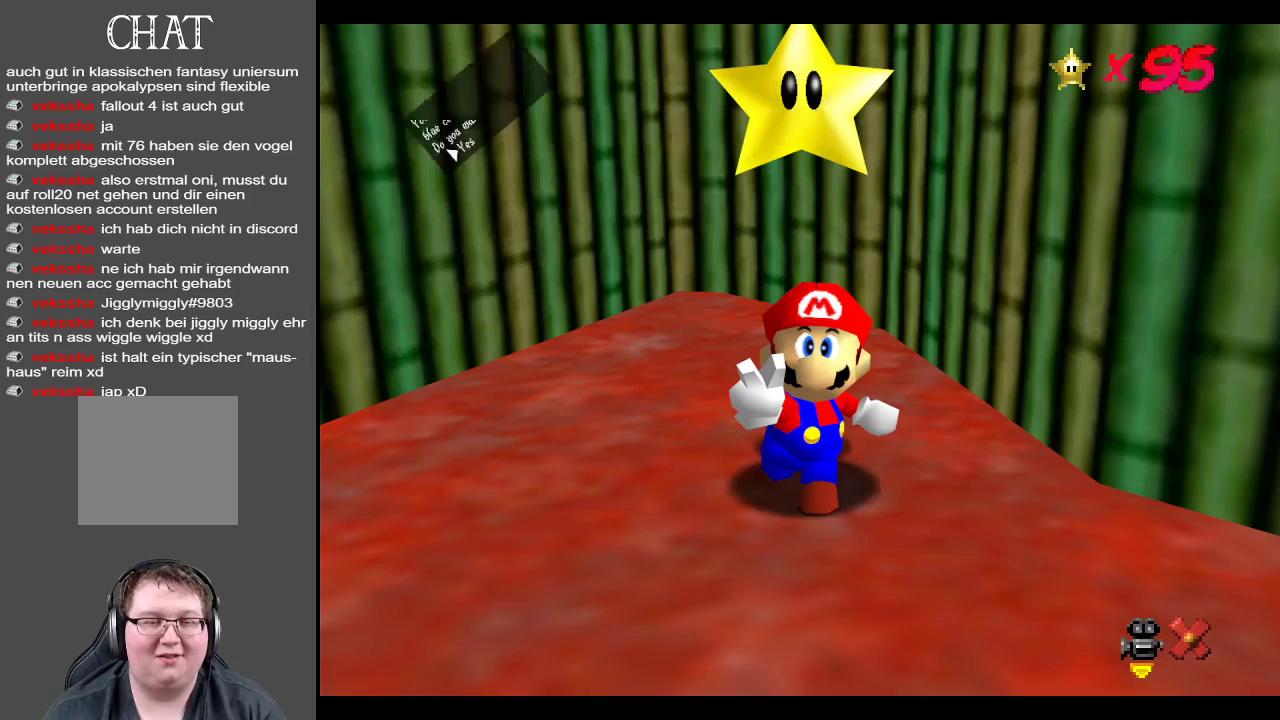
{"buttons": [], "left_stick": "center", "right_stick": "center", "events": [[183, "A", "up"]]}
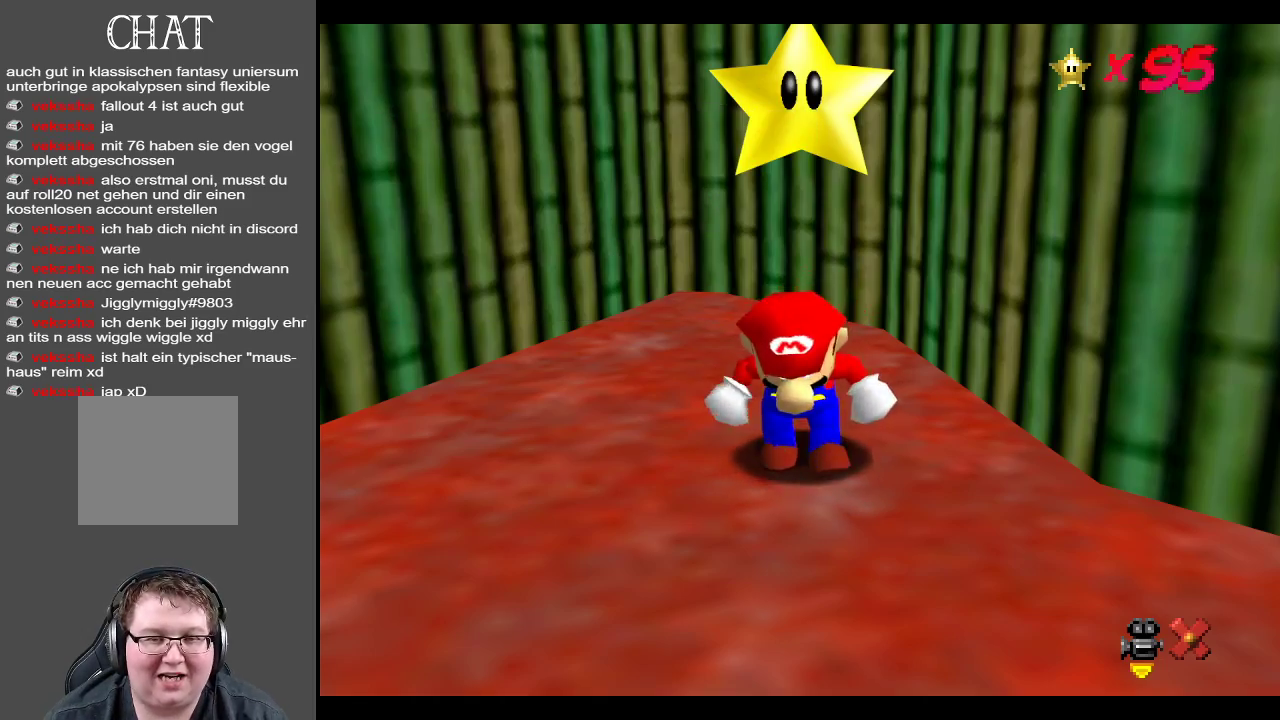
{"buttons": [], "left_stick": "down-right", "right_stick": "center", "events": [[50, "left_stick", "down"], [300, "left_stick", "down-right"]]}
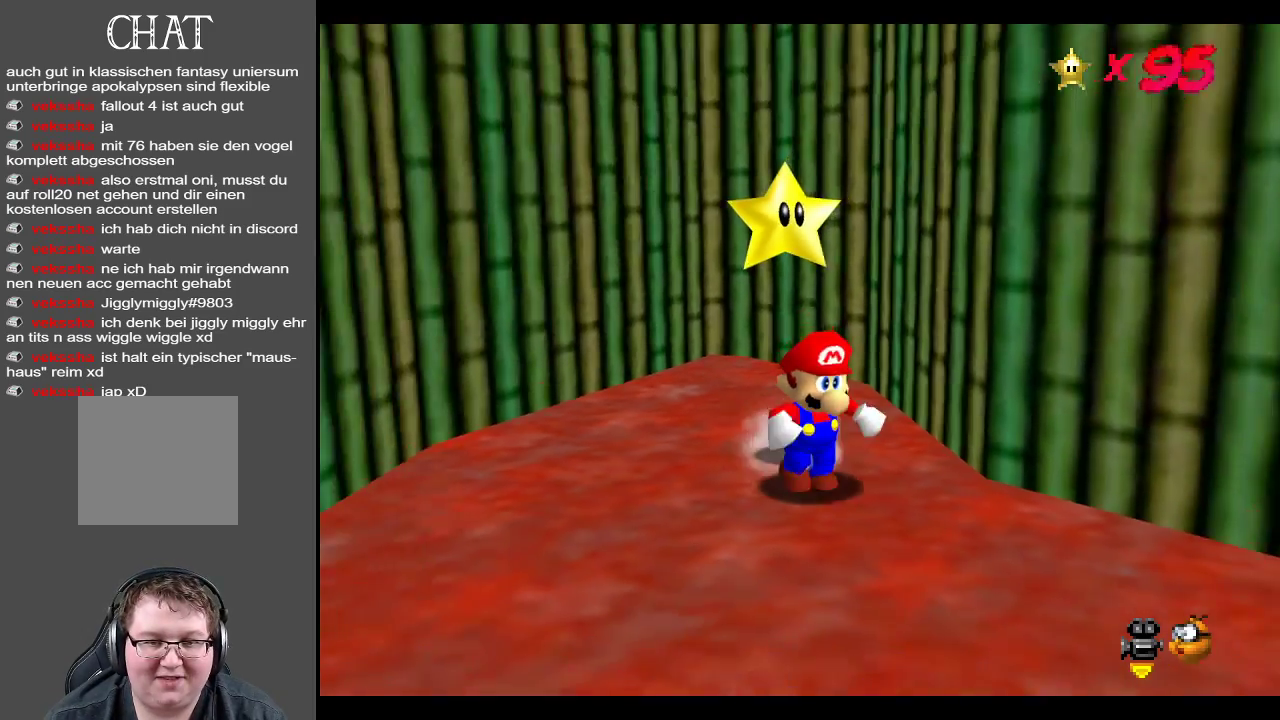
{"buttons": [], "left_stick": "down-right", "right_stick": "center", "events": []}
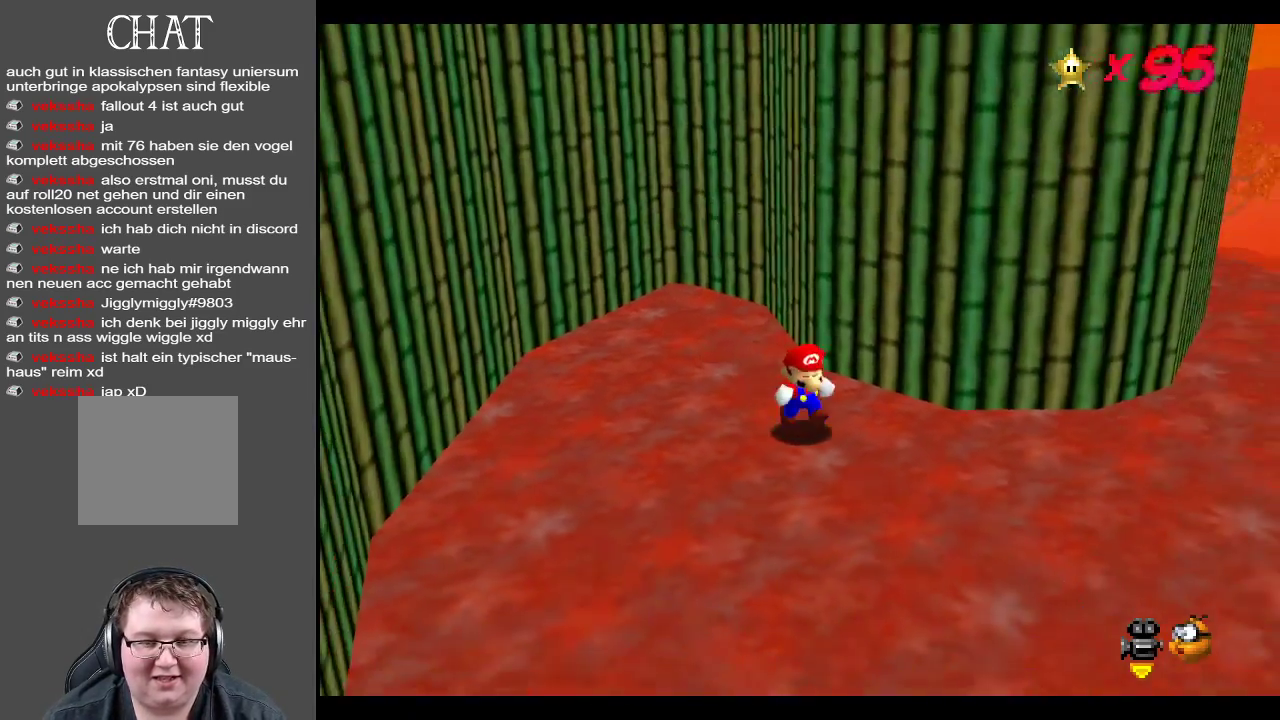
{"buttons": [], "left_stick": "right", "right_stick": "center", "events": [[133, "left_stick", "right"]]}
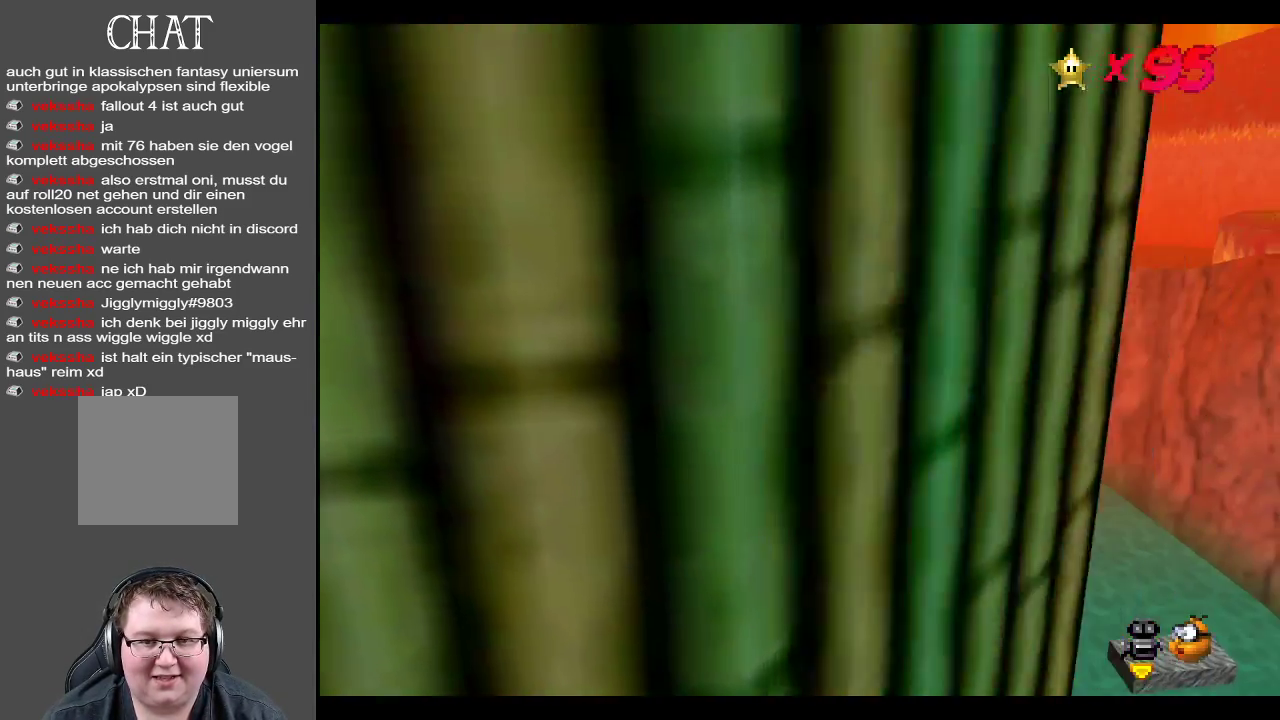
{"buttons": [], "left_stick": "up", "right_stick": "center", "events": [[67, "left_stick", "up-right"], [350, "B", "down"], [400, "left_stick", "up"], [500, "B", "up"]]}
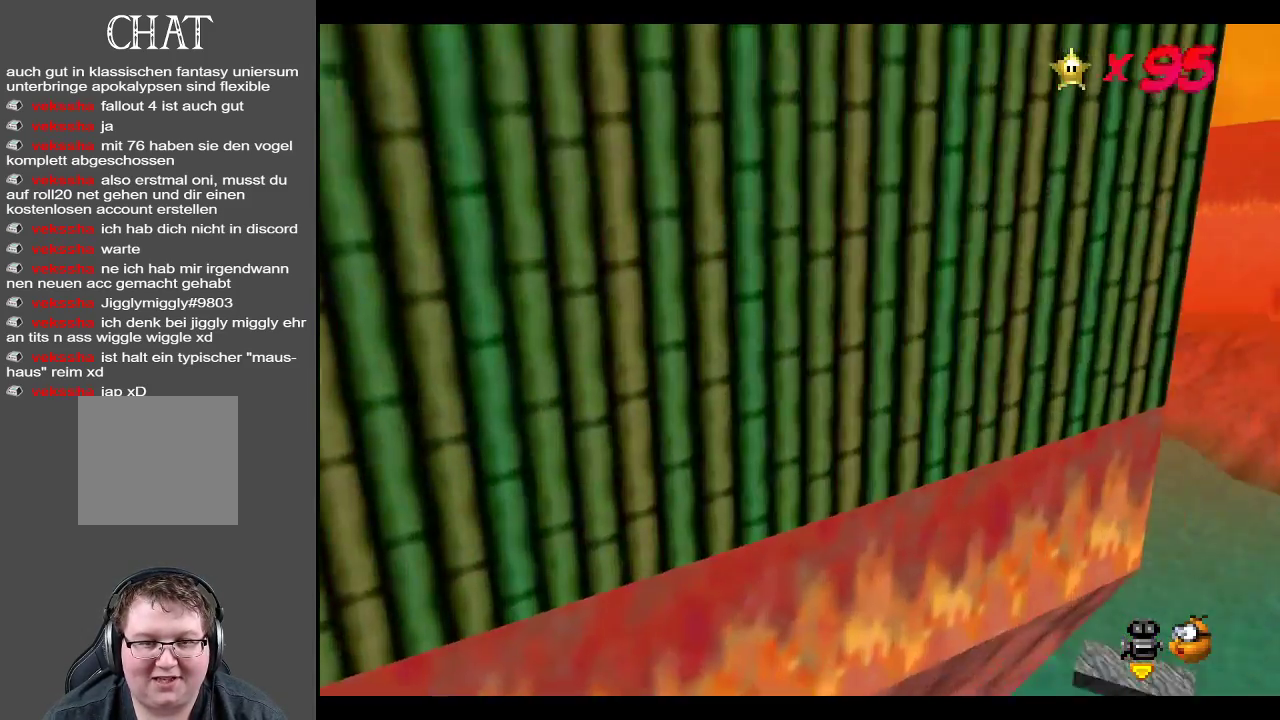
{"buttons": [], "left_stick": "right", "right_stick": "center", "events": [[17, "left_stick", "up-right"], [200, "B", "down"], [317, "B", "up"], [417, "left_stick", "right"]]}
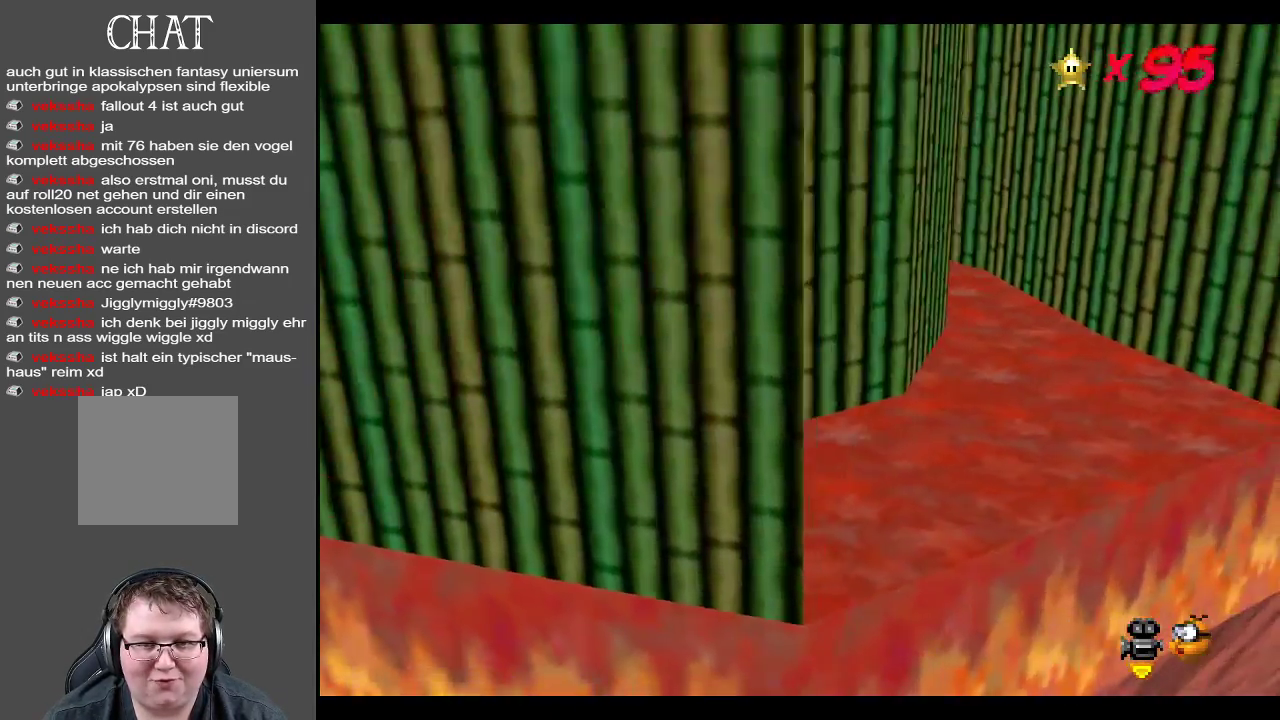
{"buttons": [], "left_stick": "down", "right_stick": "center", "events": [[33, "B", "down"], [117, "B", "up"], [300, "left_stick", "down-right"], [500, "left_stick", "down"]]}
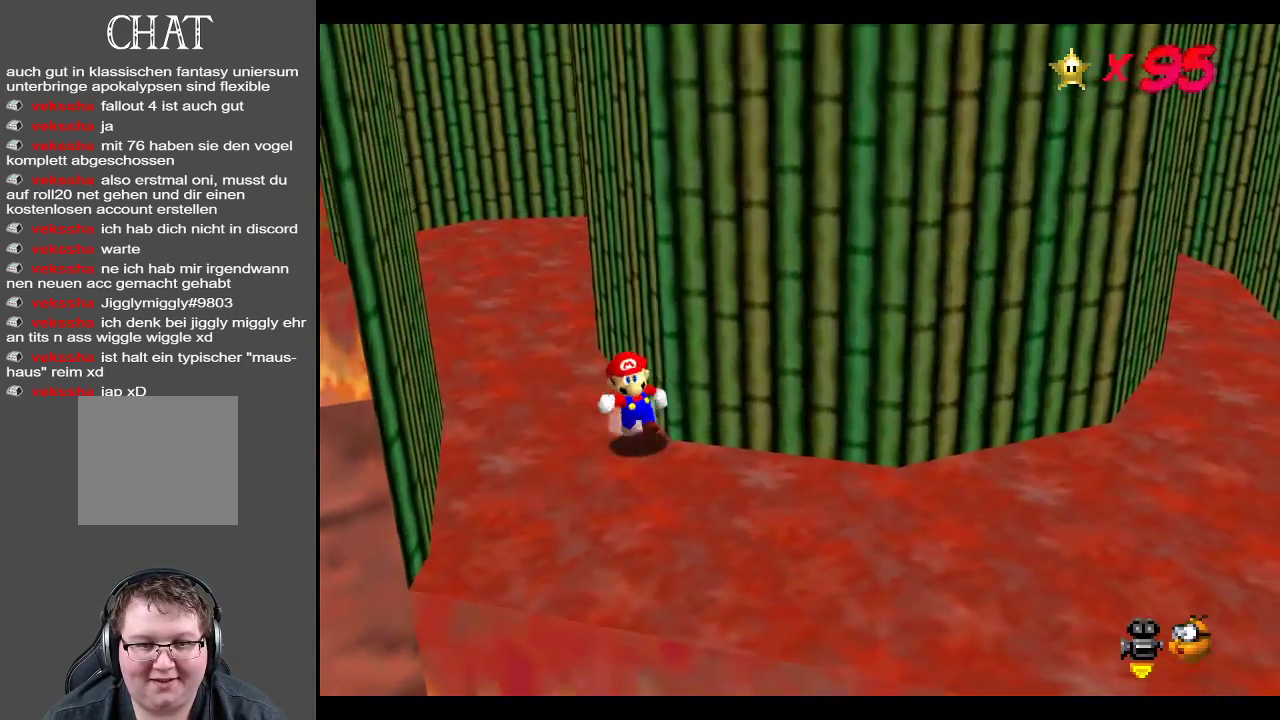
{"buttons": [], "left_stick": "down-right", "right_stick": "center", "events": [[183, "left_stick", "down-right"]]}
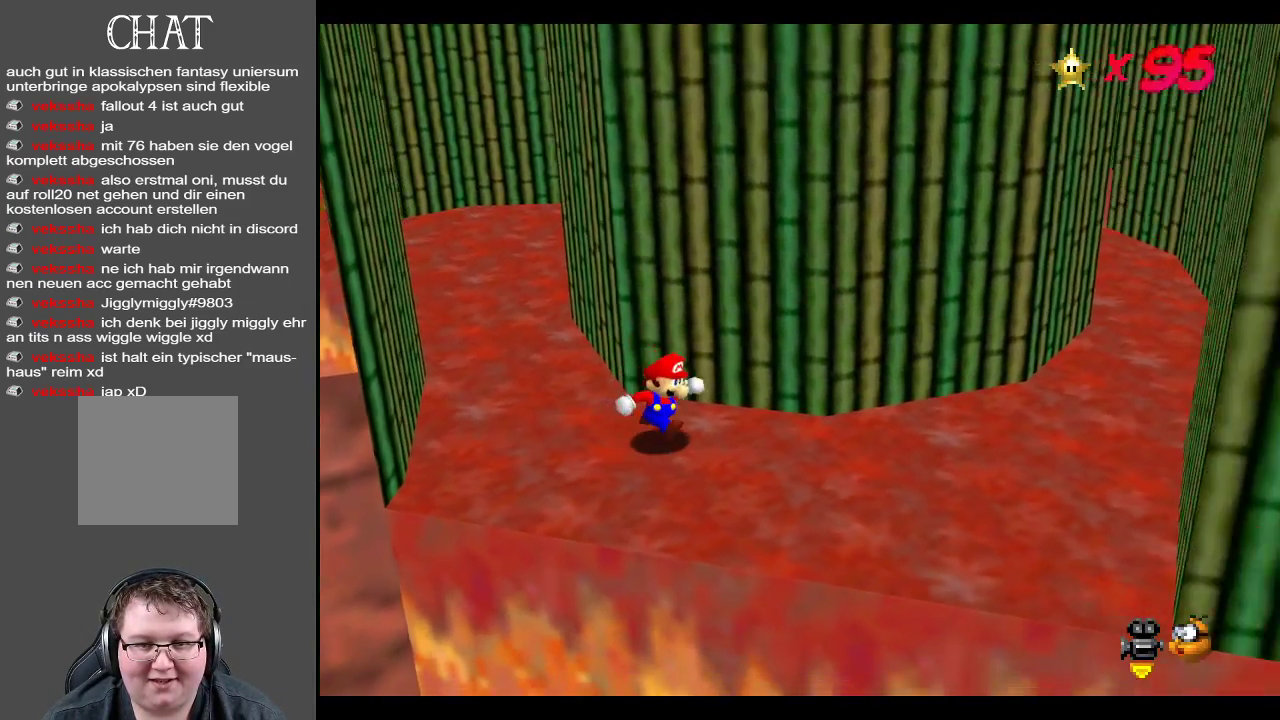
{"buttons": [], "left_stick": "right", "right_stick": "center", "events": [[267, "left_stick", "right"]]}
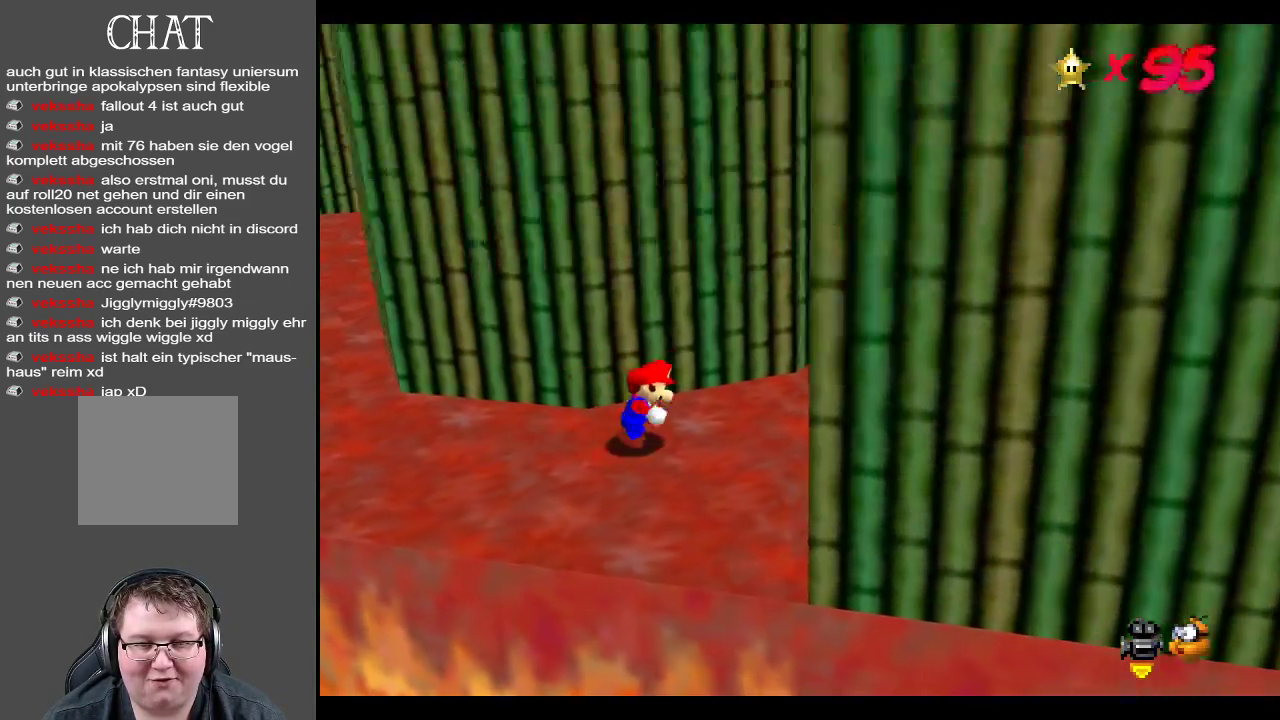
{"buttons": [], "left_stick": "up-right", "right_stick": "center", "events": [[433, "left_stick", "up-right"]]}
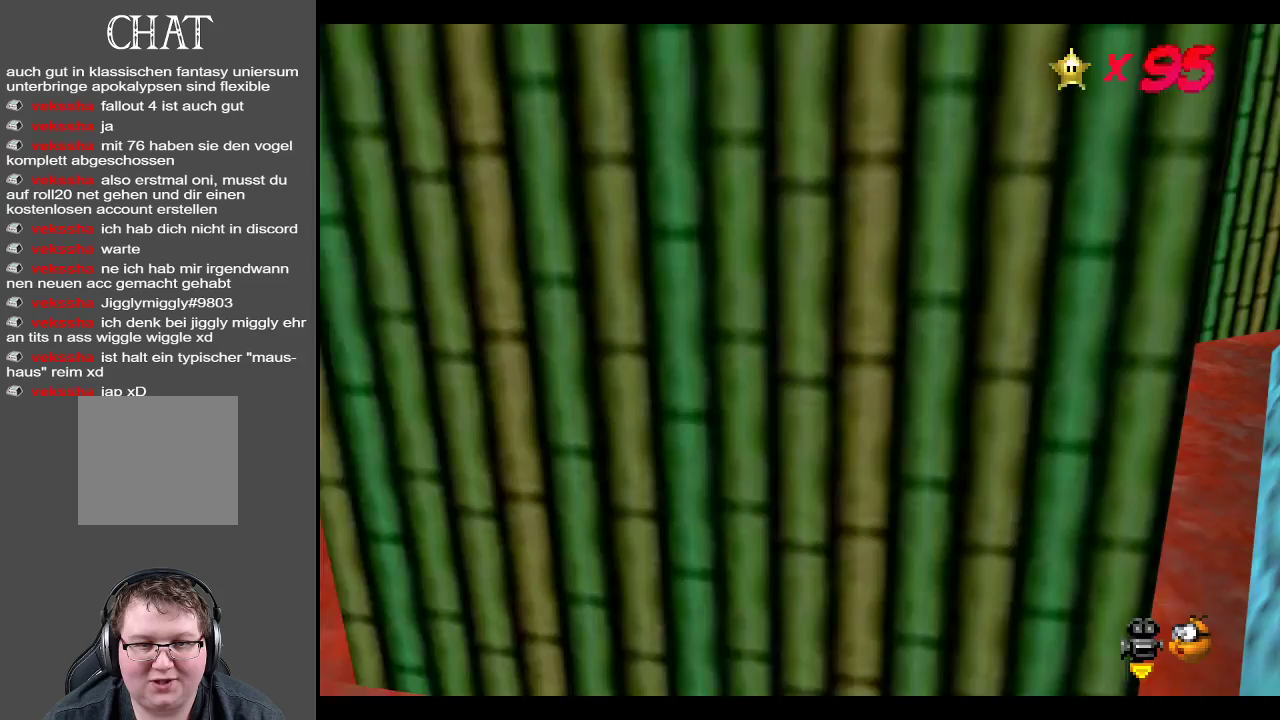
{"buttons": ["Y"], "left_stick": "up-right", "right_stick": "center", "events": [[500, "Y", "down"]]}
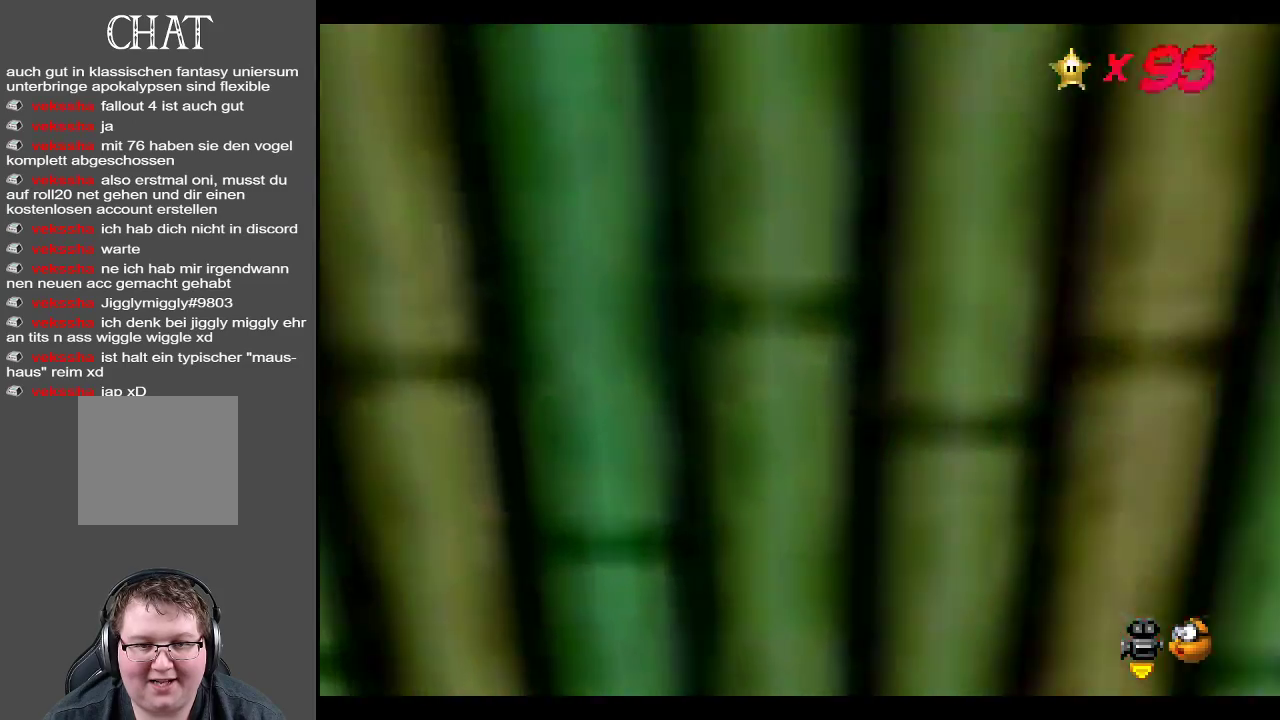
{"buttons": ["B"], "left_stick": "up-left", "right_stick": "center", "events": [[117, "Y", "up"], [200, "left_stick", "up"], [367, "left_stick", "up-left"], [467, "B", "down"]]}
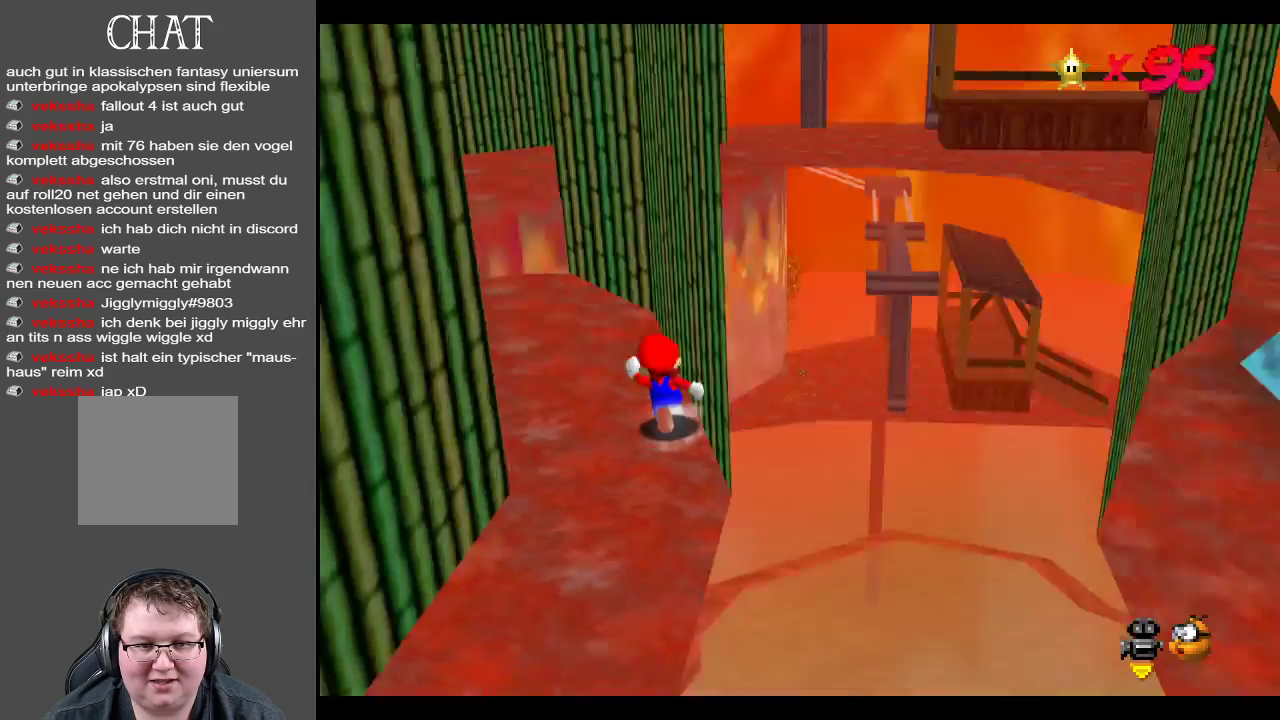
{"buttons": [], "left_stick": "up", "right_stick": "center", "events": [[117, "B", "up"], [367, "left_stick", "up"]]}
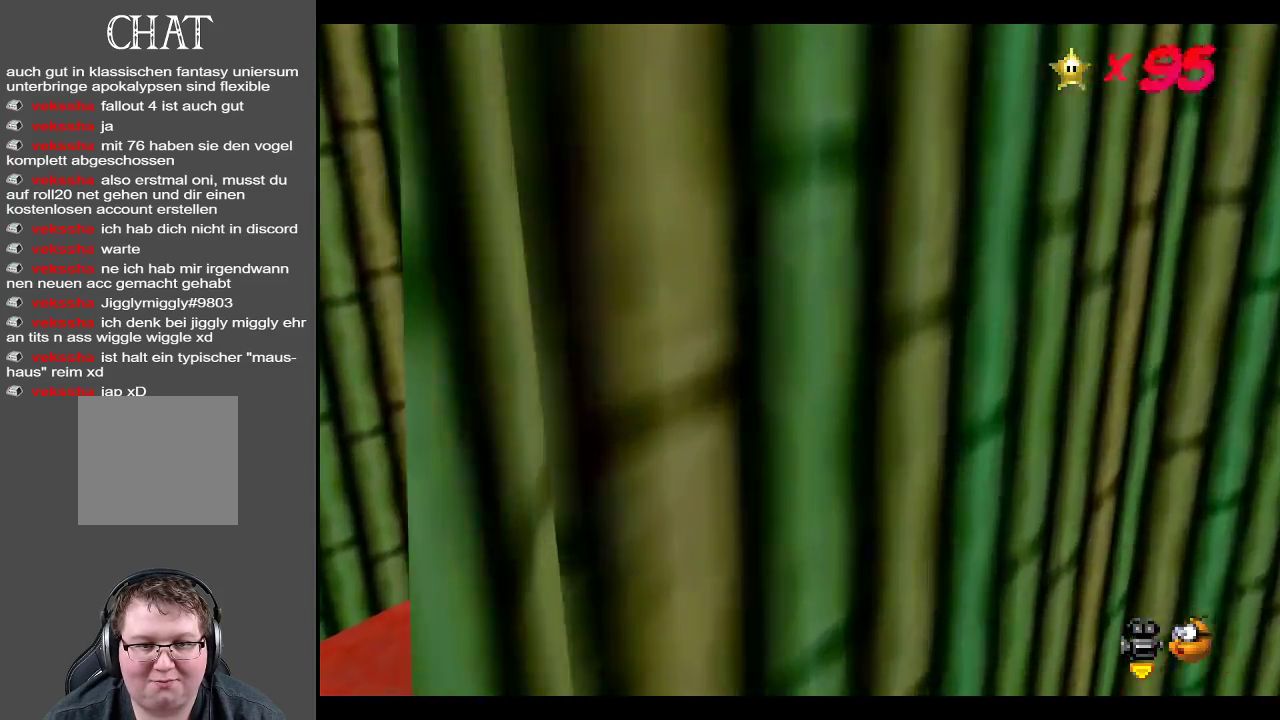
{"buttons": [], "left_stick": "up", "right_stick": "center", "events": []}
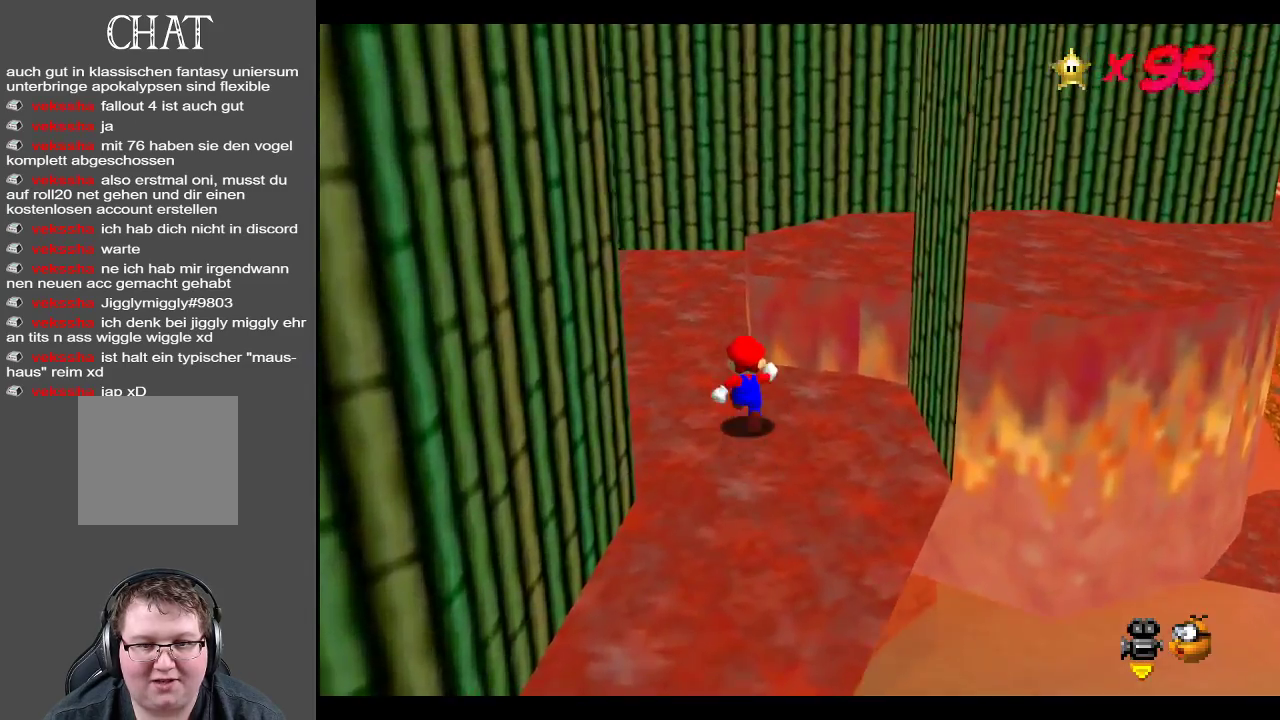
{"buttons": ["B"], "left_stick": "up", "right_stick": "center", "events": [[100, "B", "down"], [283, "B", "up"], [400, "B", "down"]]}
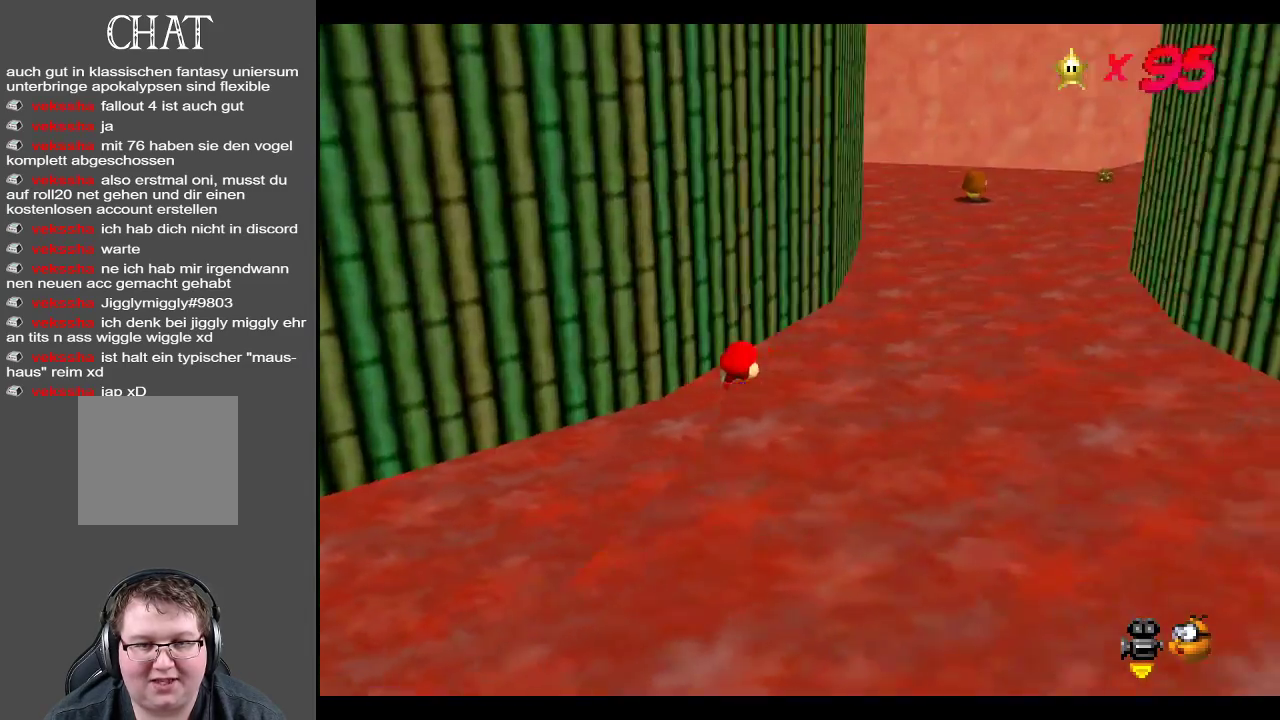
{"buttons": [], "left_stick": "right", "right_stick": "center", "events": [[33, "B", "up"], [100, "left_stick", "up-right"], [217, "B", "down"], [400, "B", "up"], [417, "left_stick", "right"]]}
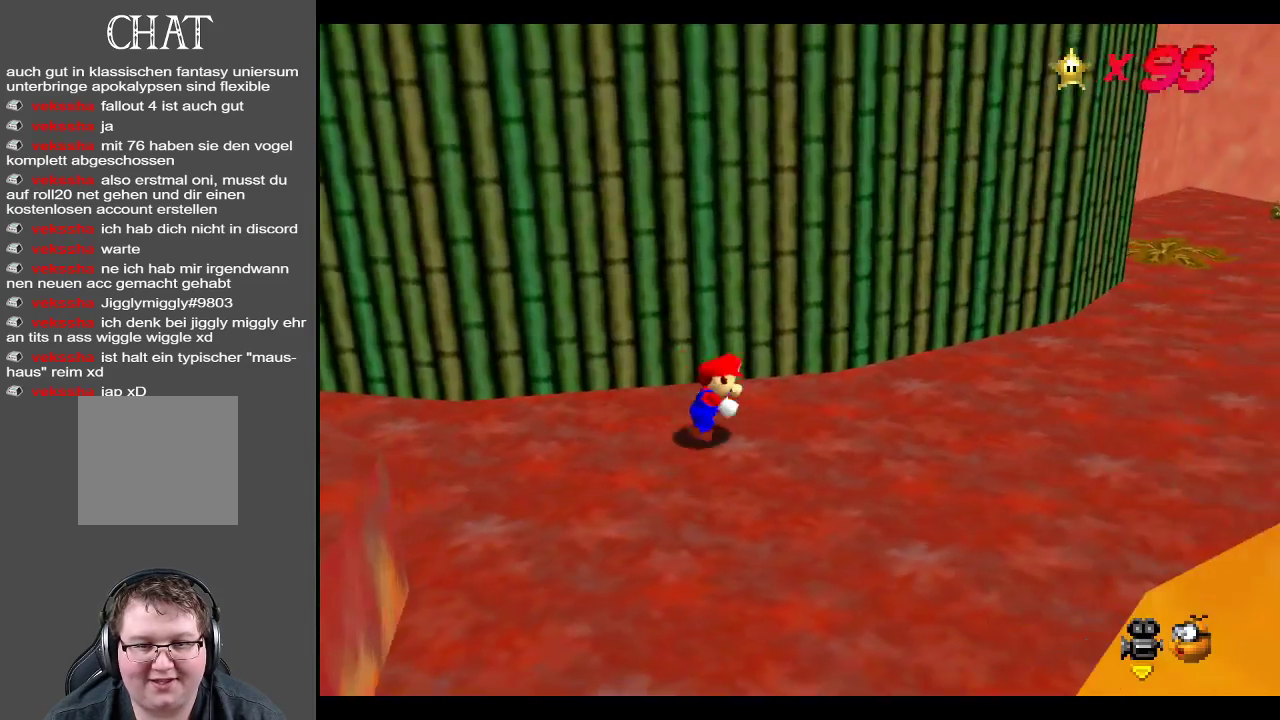
{"buttons": [], "left_stick": "left", "right_stick": "center", "events": [[183, "B", "down"], [250, "left_stick", "down-right"], [367, "B", "up"], [417, "left_stick", "down-left"], [467, "left_stick", "left"]]}
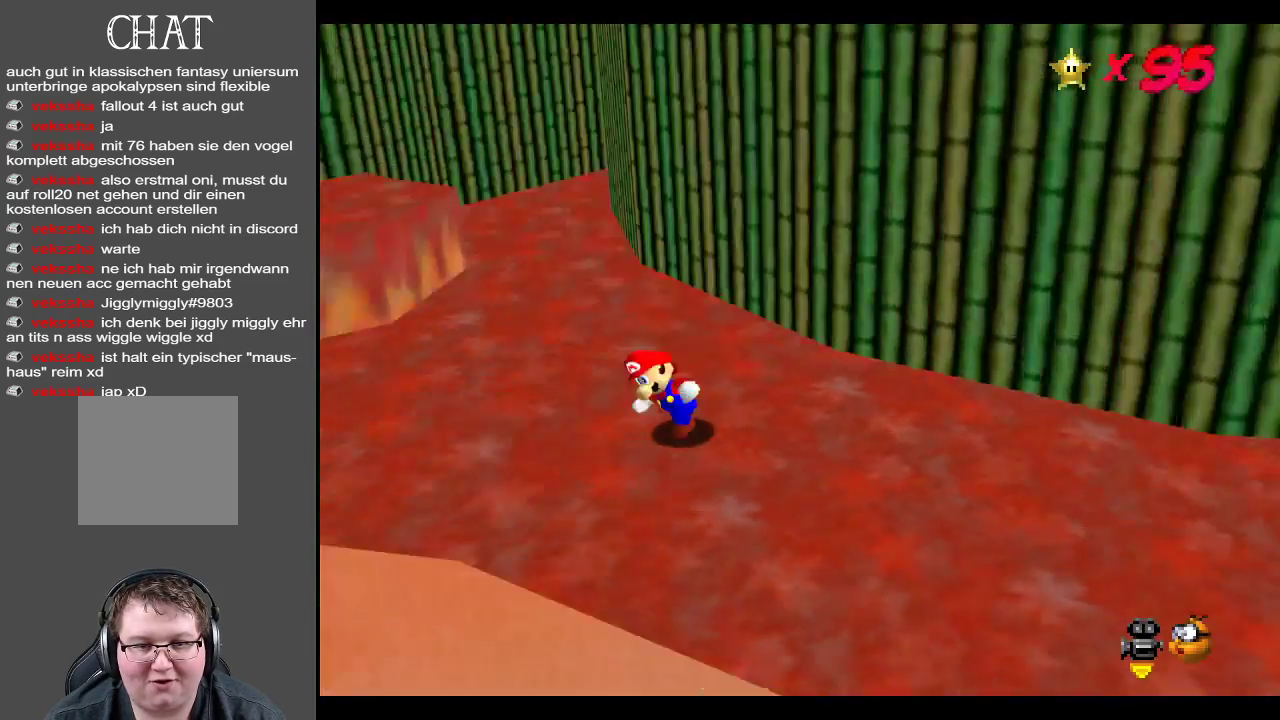
{"buttons": [], "left_stick": "up", "right_stick": "center", "events": [[17, "B", "down"], [83, "left_stick", "up-left"], [183, "B", "up"], [267, "left_stick", "up"], [333, "B", "down"], [500, "B", "up"]]}
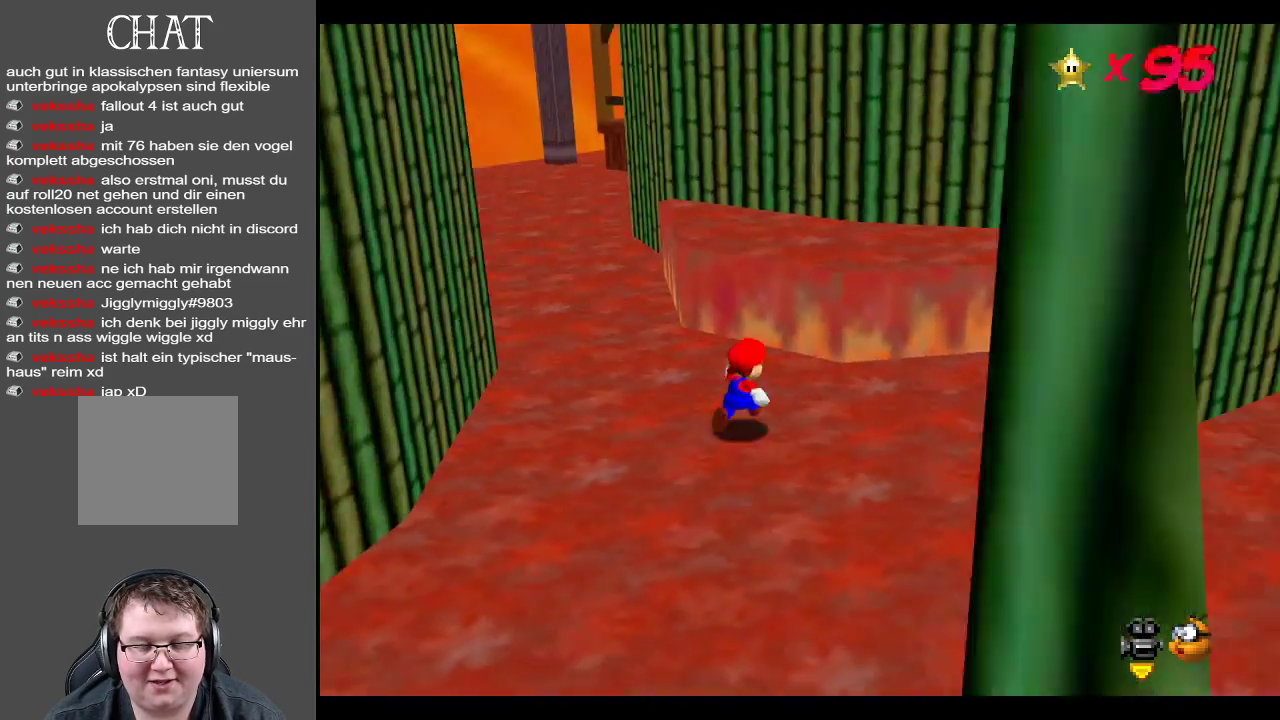
{"buttons": [], "left_stick": "up-left", "right_stick": "center", "events": [[300, "A", "down"], [400, "left_stick", "up-left"], [500, "A", "up"]]}
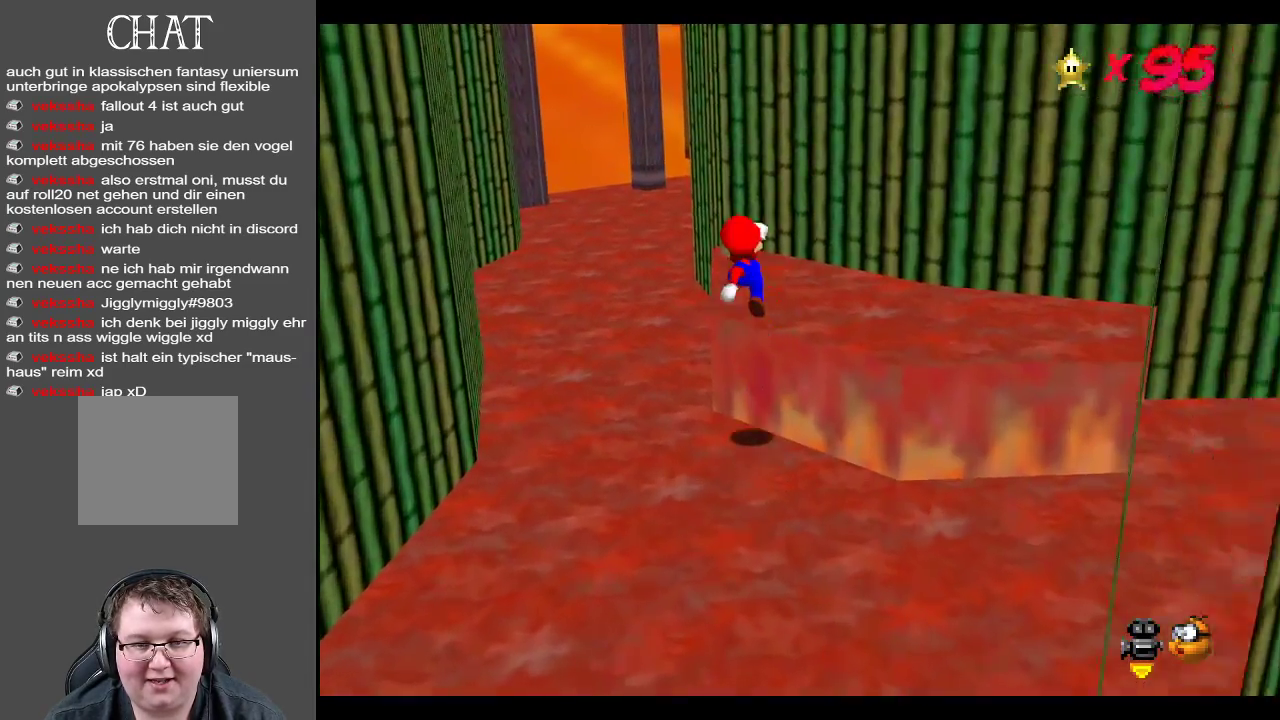
{"buttons": [], "left_stick": "right", "right_stick": "center", "events": [[33, "left_stick", "left"], [150, "left_stick", "center"], [267, "left_stick", "right"]]}
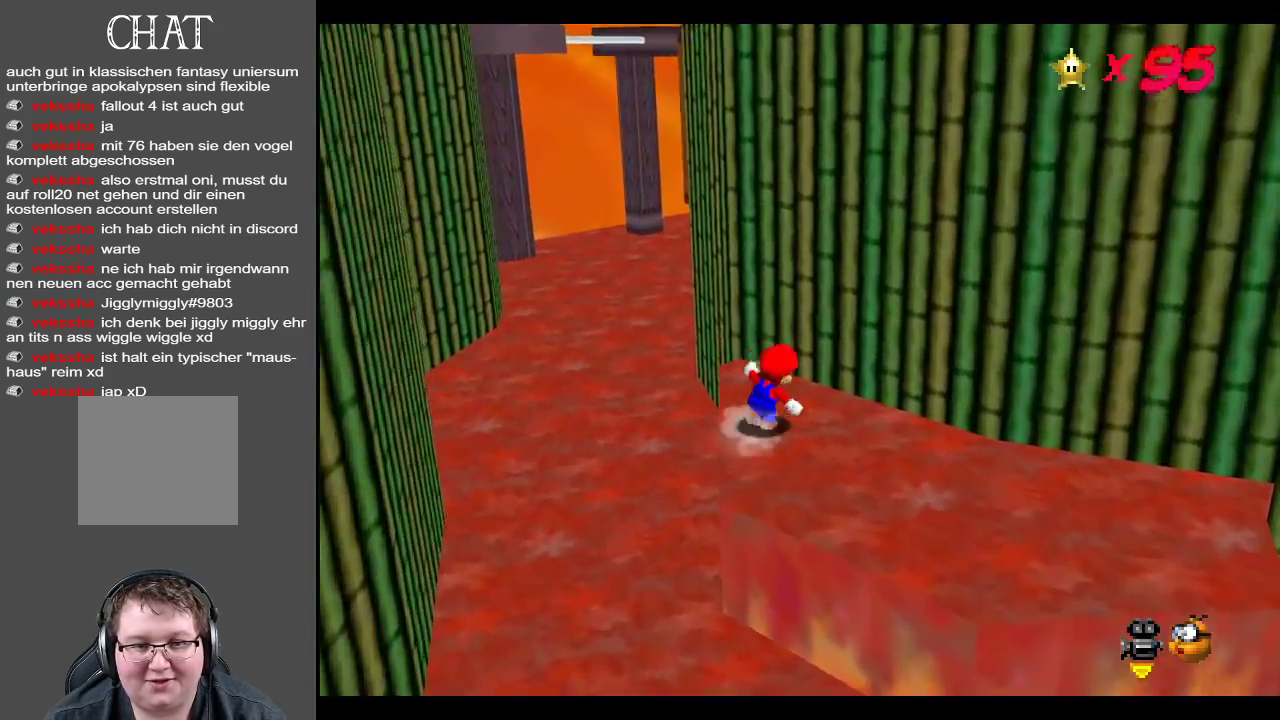
{"buttons": [], "left_stick": "down", "right_stick": "center", "events": [[183, "left_stick", "down"]]}
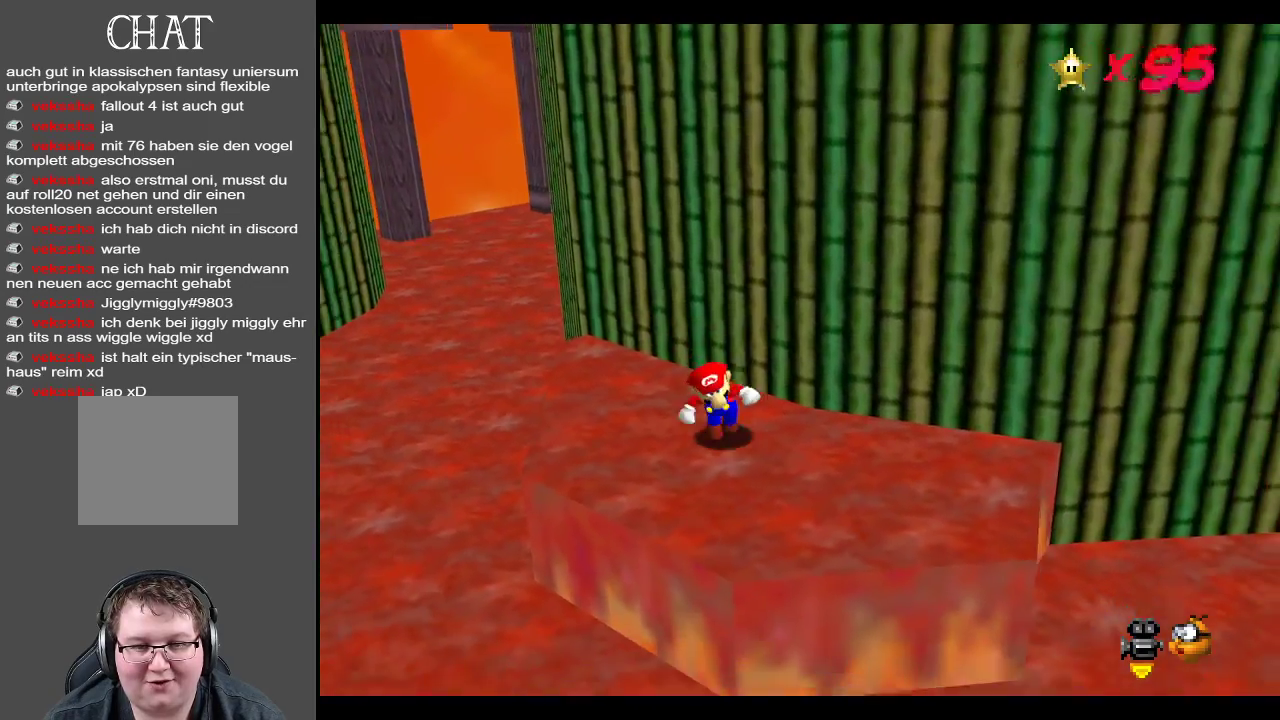
{"buttons": [], "left_stick": "center", "right_stick": "center", "events": [[167, "left_stick", "center"]]}
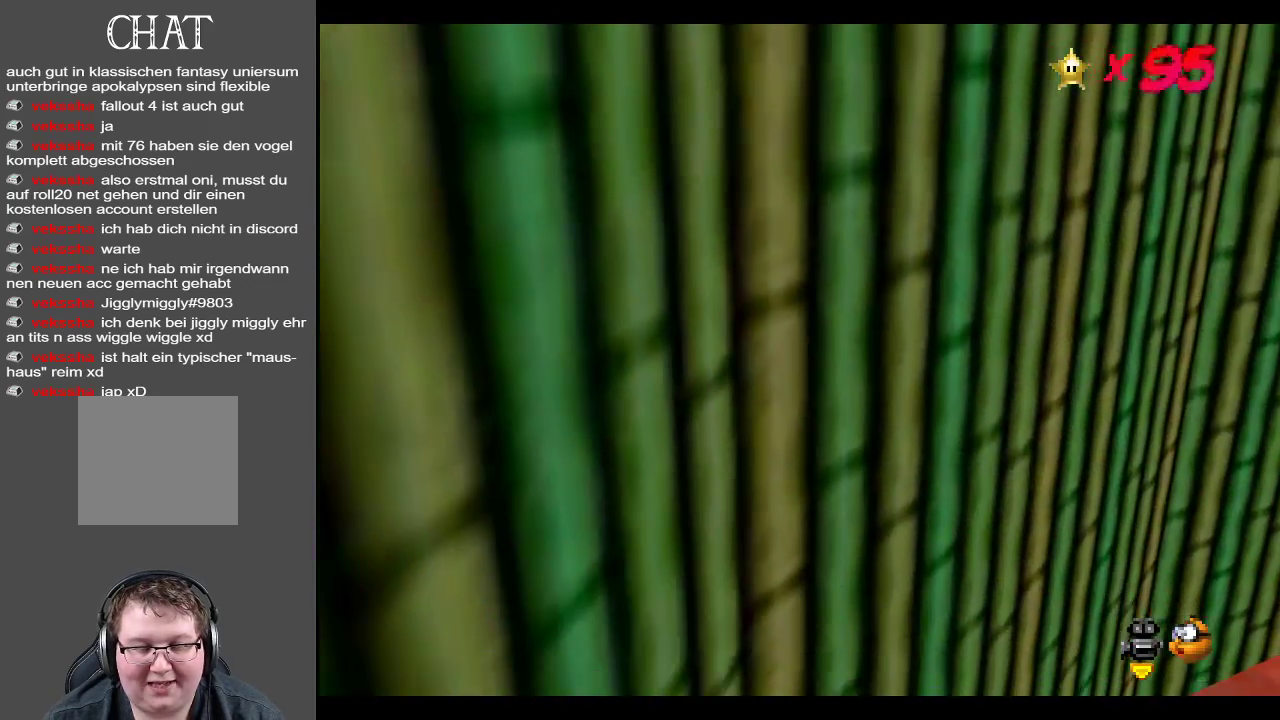
{"buttons": ["Y"], "left_stick": "up-left", "right_stick": "center", "events": [[17, "A", "down"], [117, "left_stick", "up"], [183, "A", "up"], [433, "Y", "down"], [500, "left_stick", "up-left"]]}
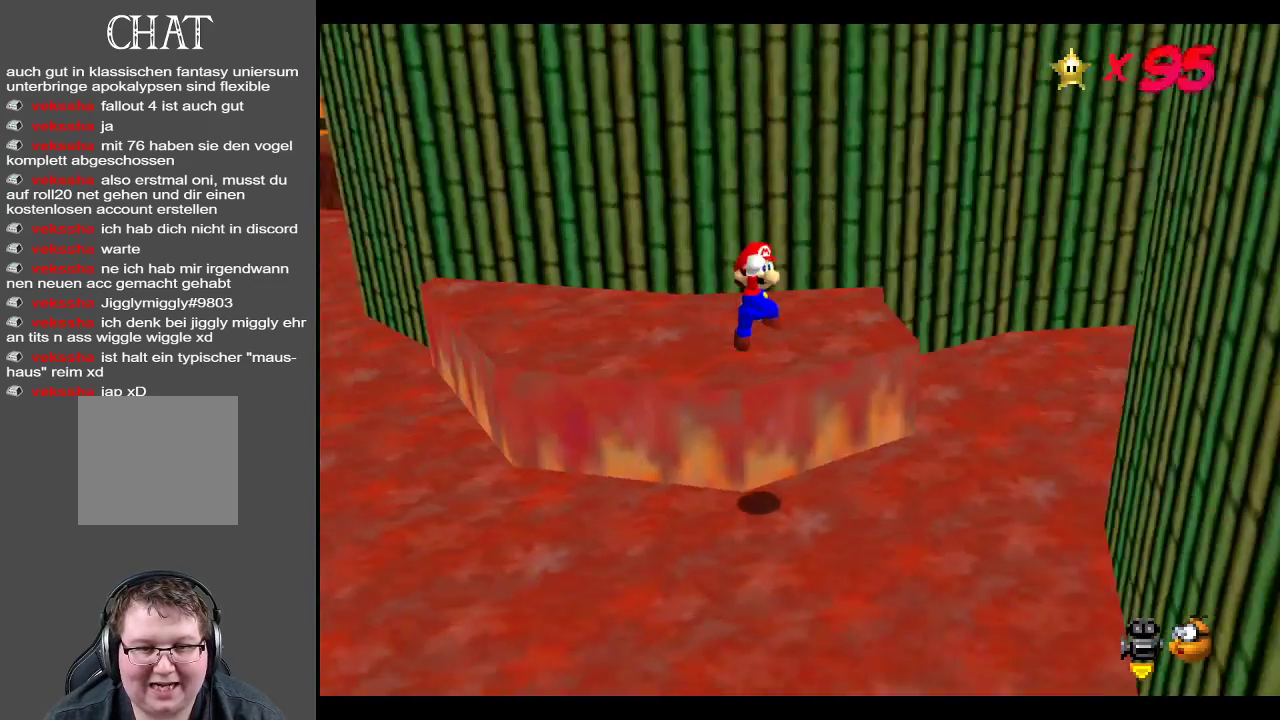
{"buttons": [], "left_stick": "up-left", "right_stick": "center", "events": [[33, "Y", "up"]]}
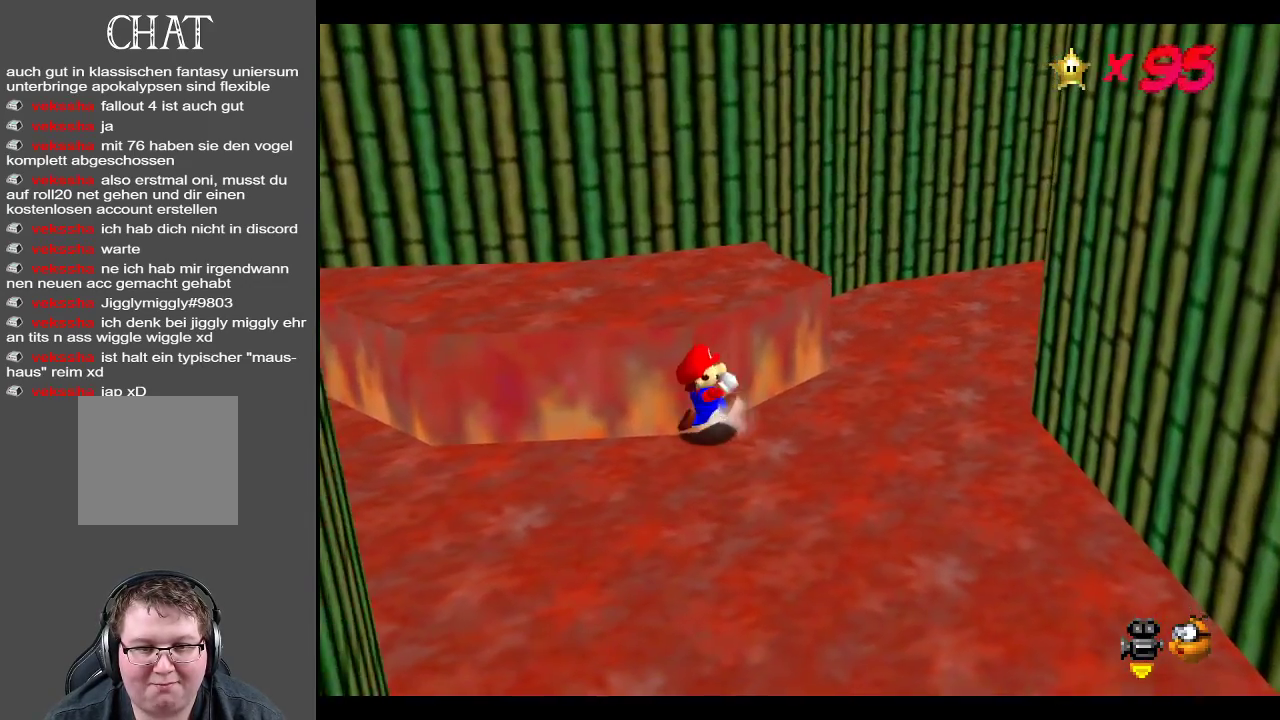
{"buttons": ["A"], "left_stick": "up-left", "right_stick": "center", "events": [[83, "A", "down"]]}
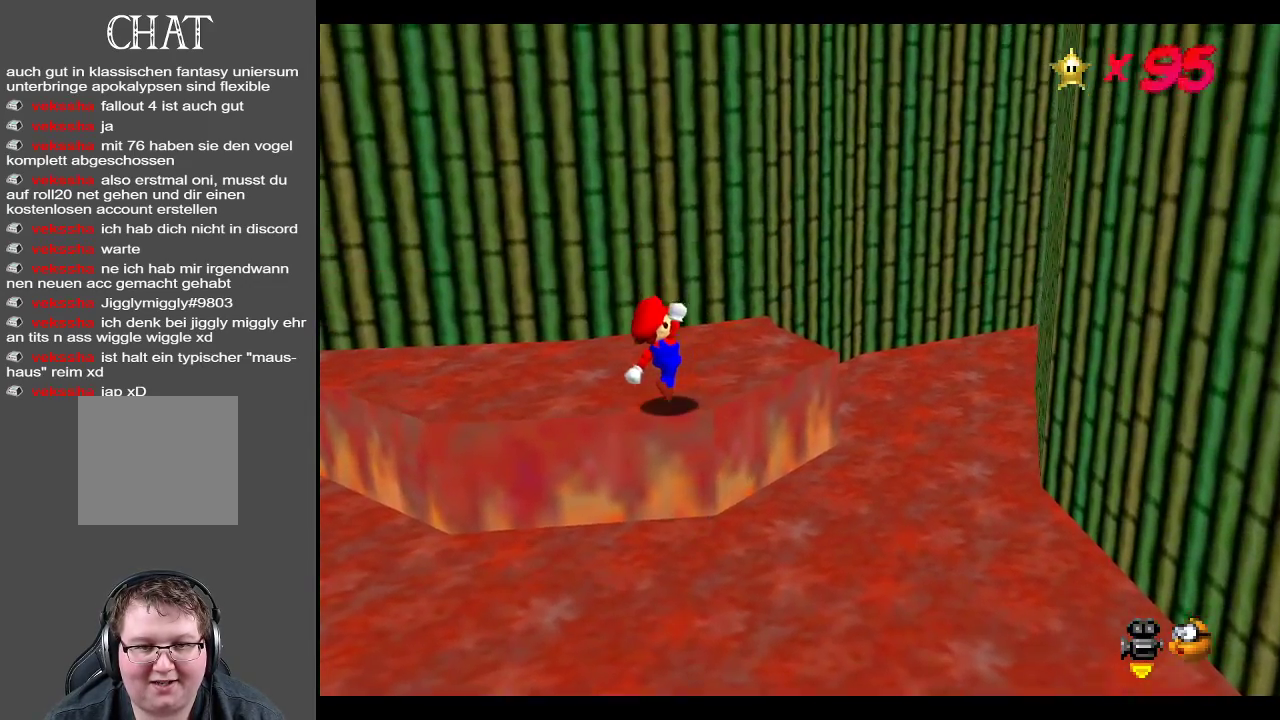
{"buttons": [], "left_stick": "up-left", "right_stick": "center", "events": [[50, "A", "up"]]}